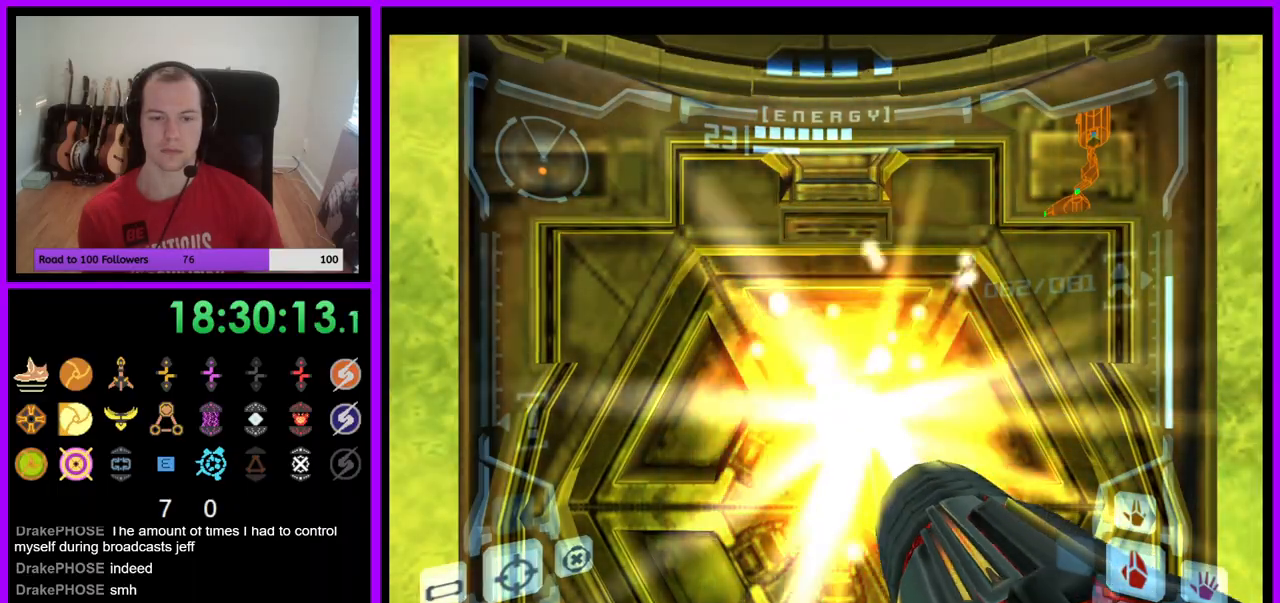
Gameplay with a controller (Nintendo layout); each line is a JSON object with the inputs held at the frame after it. "events" lists button and stick changes between this image and that frame as [ms after this image, input, new state], when the widget could be followed in between. Not read: L3 R3 Z.
{"buttons": [], "left_stick": "center", "right_stick": "center"}
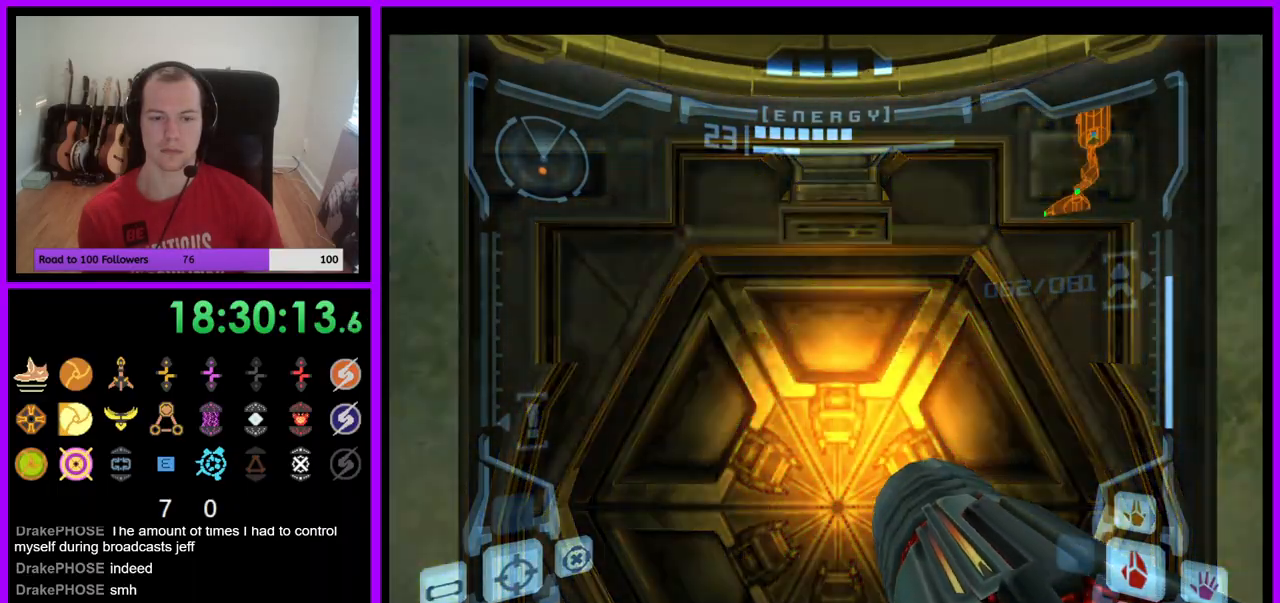
{"buttons": ["L1"], "left_stick": "right", "right_stick": "center", "events": [[150, "L1", "down"], [150, "left_stick", "left"], [300, "left_stick", "center"], [500, "left_stick", "right"]]}
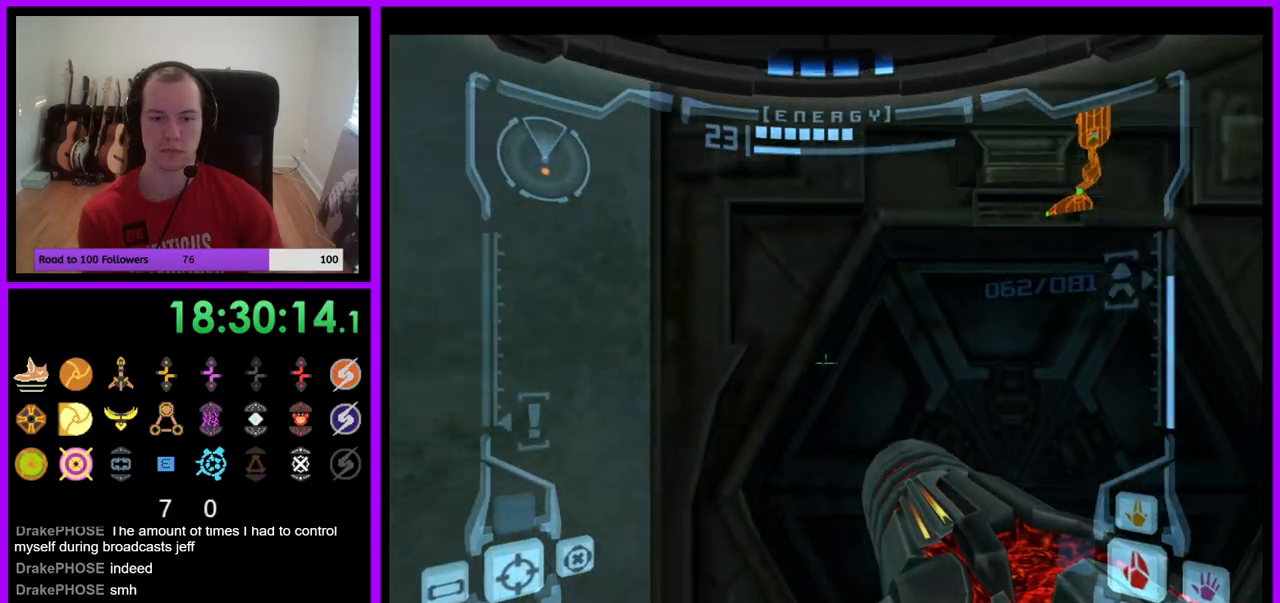
{"buttons": ["L1"], "left_stick": "center", "right_stick": "center", "events": [[183, "left_stick", "center"]]}
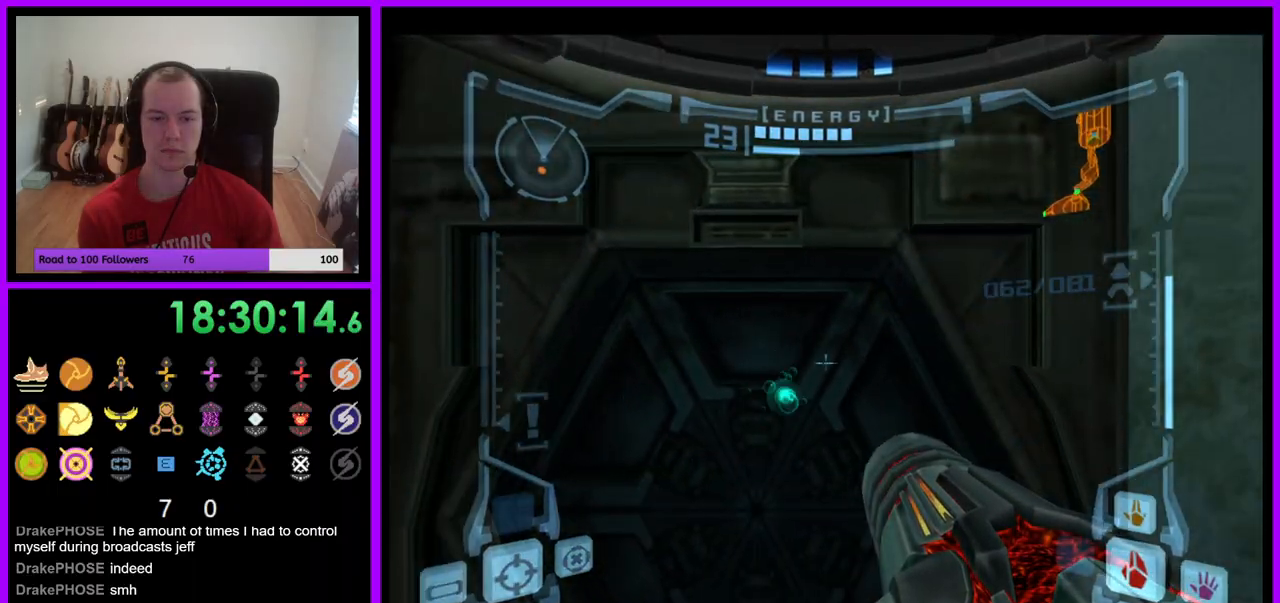
{"buttons": ["L1"], "left_stick": "center", "right_stick": "center", "events": [[100, "left_stick", "left"], [133, "A", "down"], [200, "A", "up"], [233, "left_stick", "center"]]}
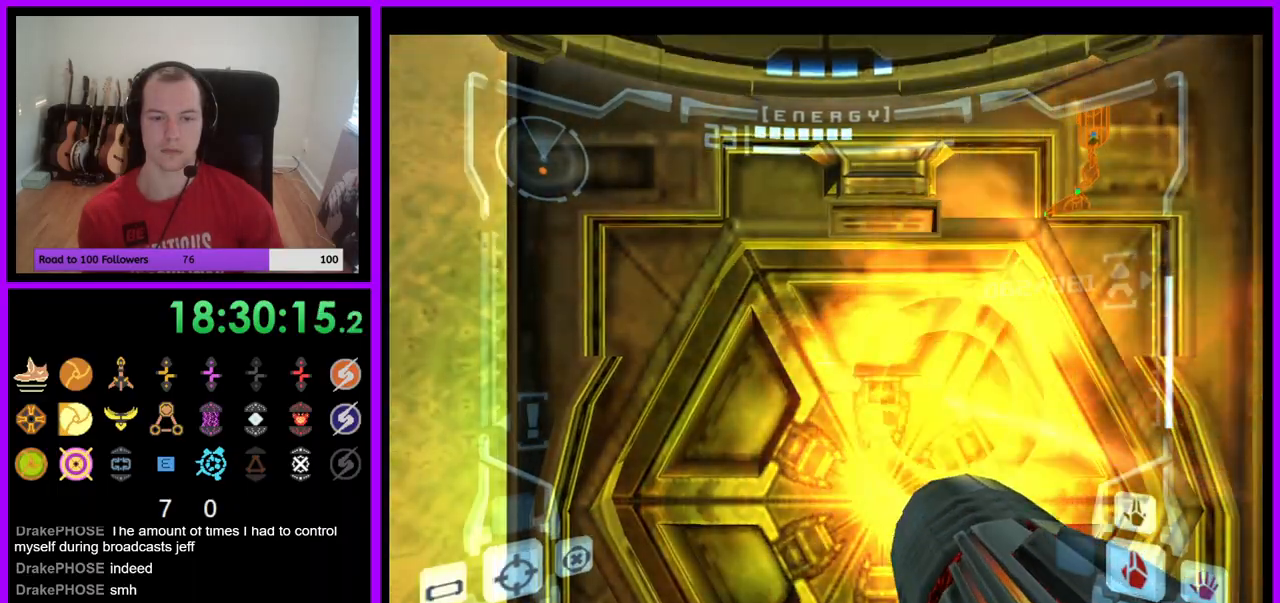
{"buttons": ["L1"], "left_stick": "center", "right_stick": "center", "events": []}
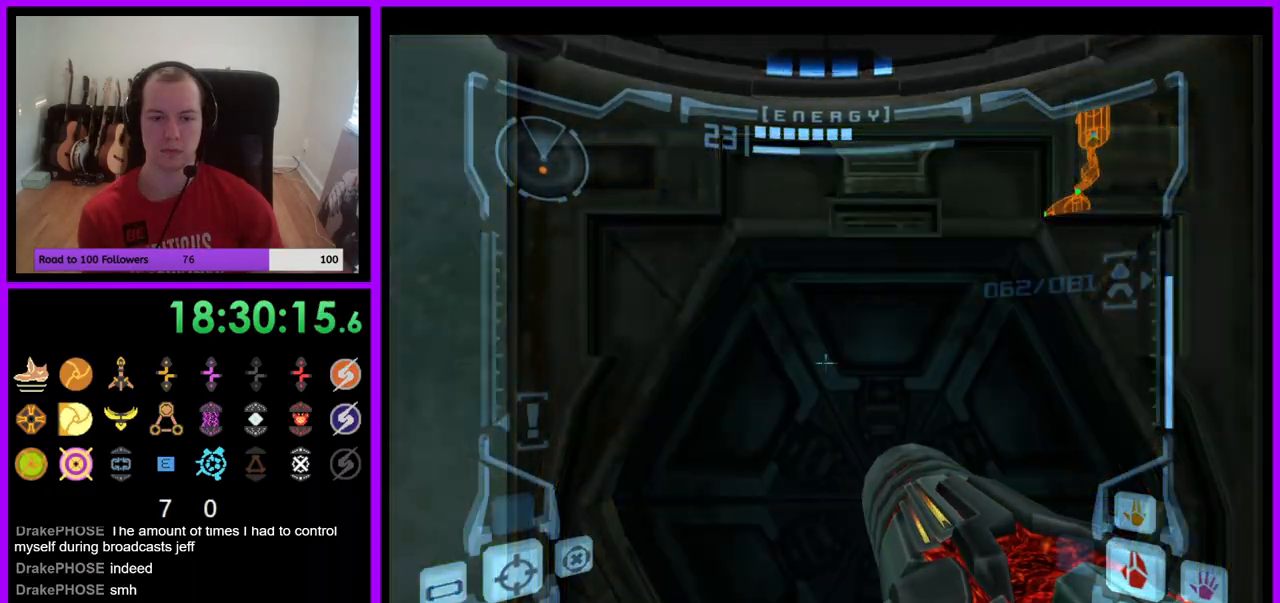
{"buttons": ["L1"], "left_stick": "center", "right_stick": "center", "events": [[150, "A", "down"], [233, "A", "up"]]}
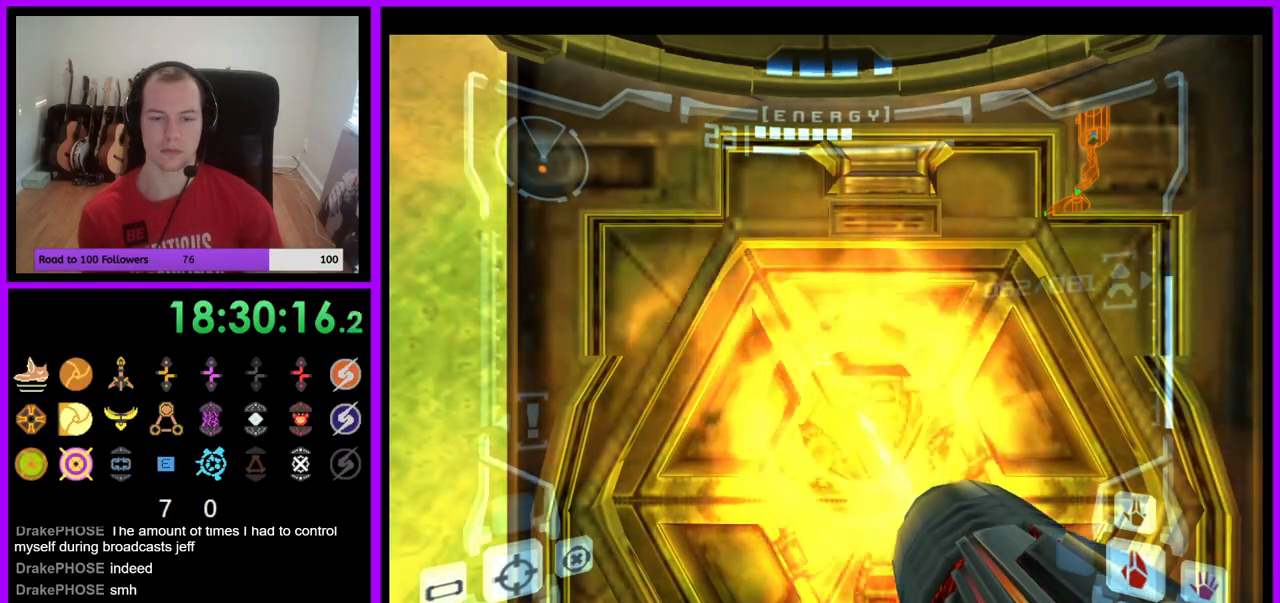
{"buttons": ["L1"], "left_stick": "center", "right_stick": "center", "events": [[217, "left_stick", "up"], [433, "left_stick", "center"]]}
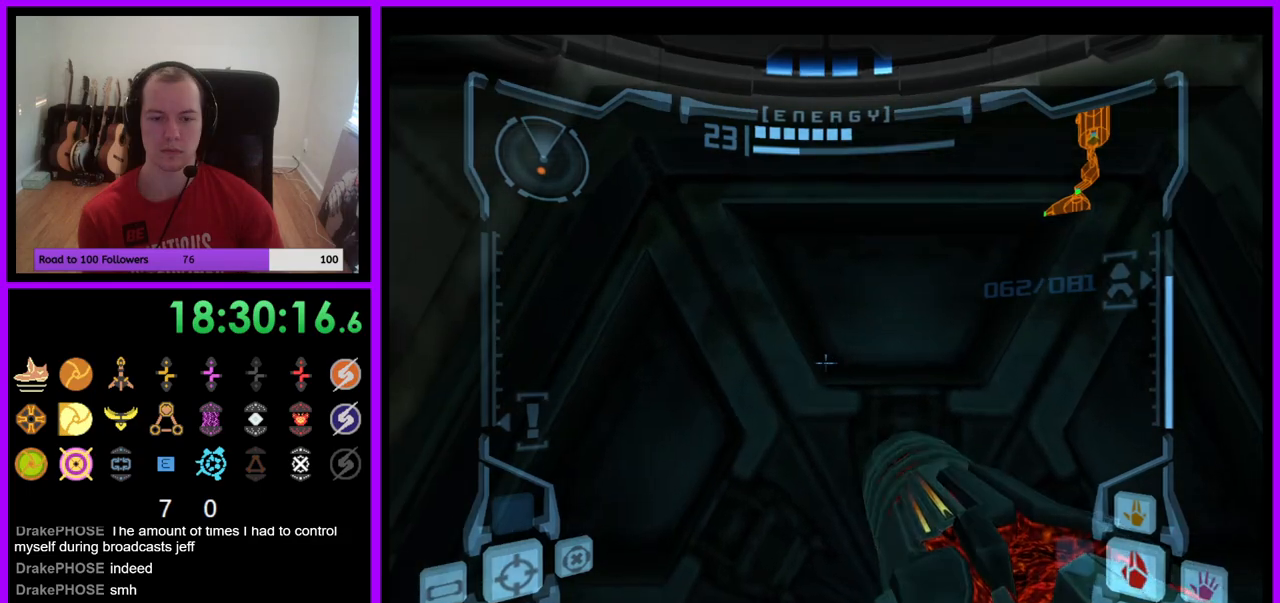
{"buttons": ["L1"], "left_stick": "center", "right_stick": "center", "events": [[33, "left_stick", "down"], [200, "left_stick", "center"]]}
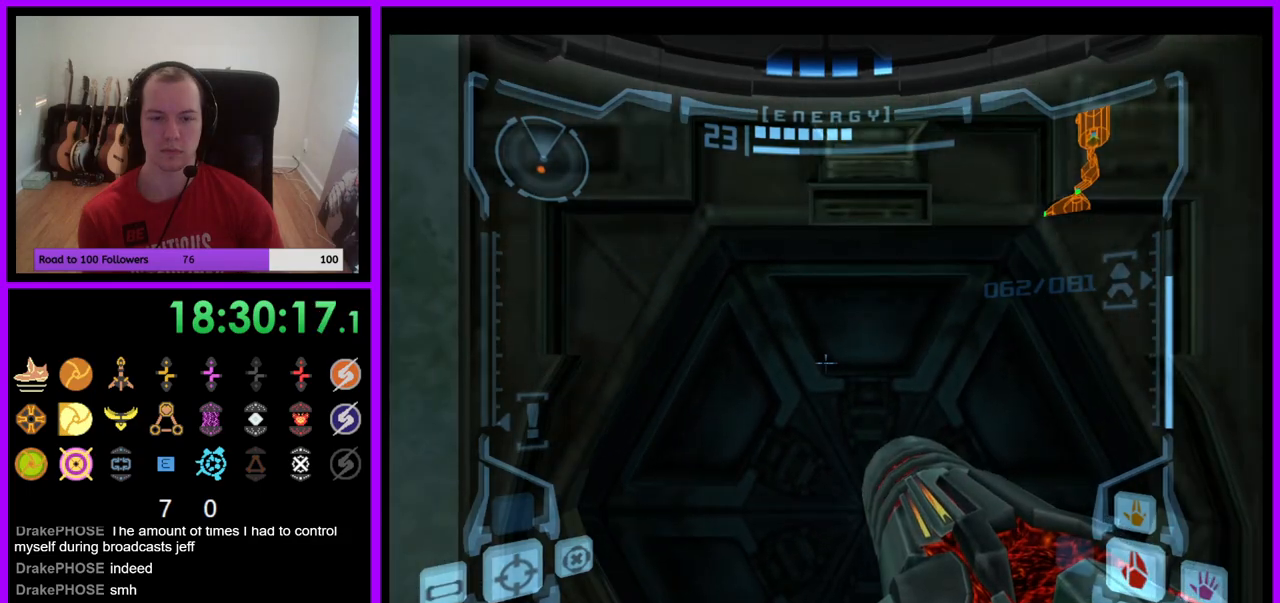
{"buttons": ["L1"], "left_stick": "right", "right_stick": "center", "events": [[33, "A", "down"], [83, "A", "up"], [367, "left_stick", "right"]]}
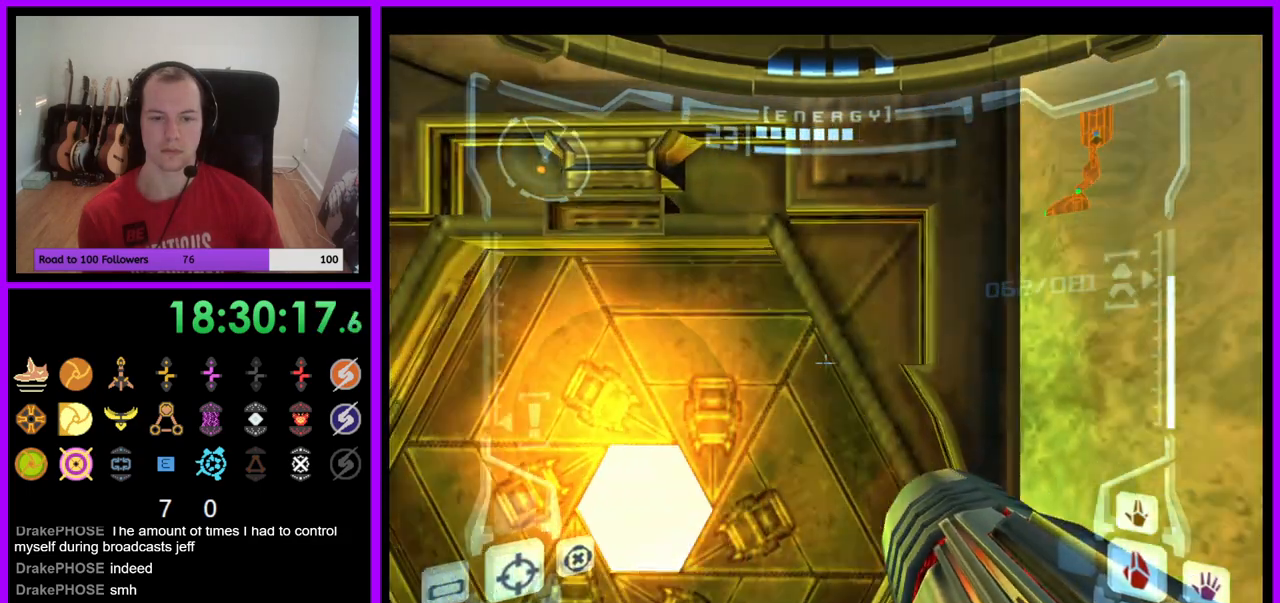
{"buttons": ["L1"], "left_stick": "up", "right_stick": "center"}
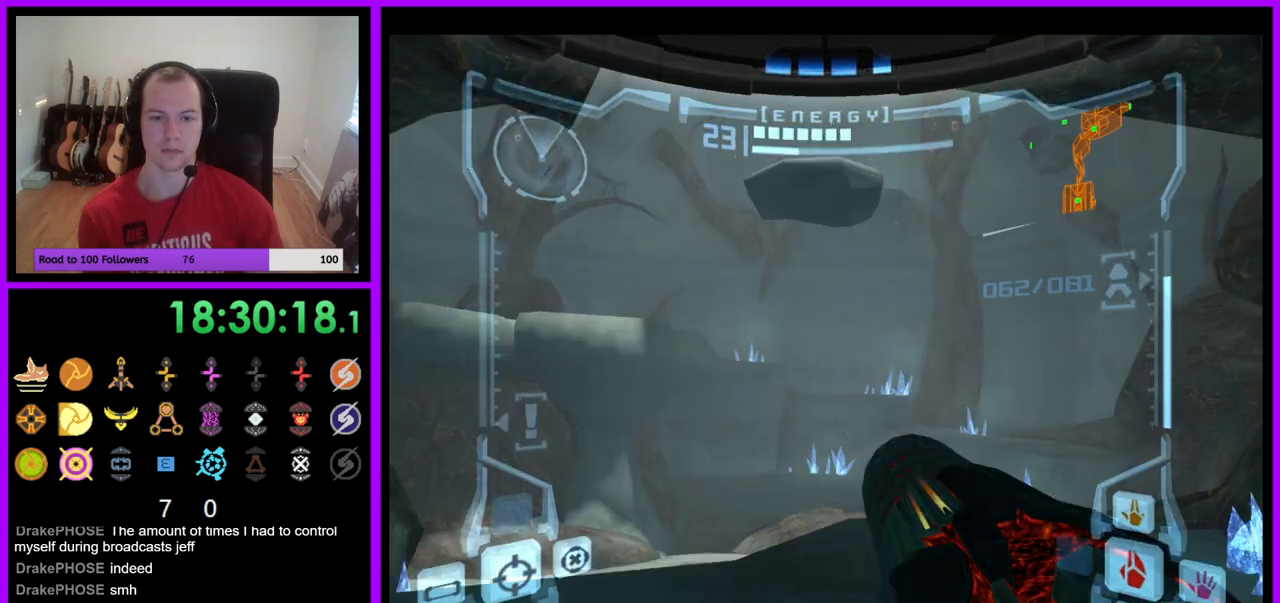
{"buttons": ["L1"], "left_stick": "center", "right_stick": "center", "events": [[183, "left_stick", "center"]]}
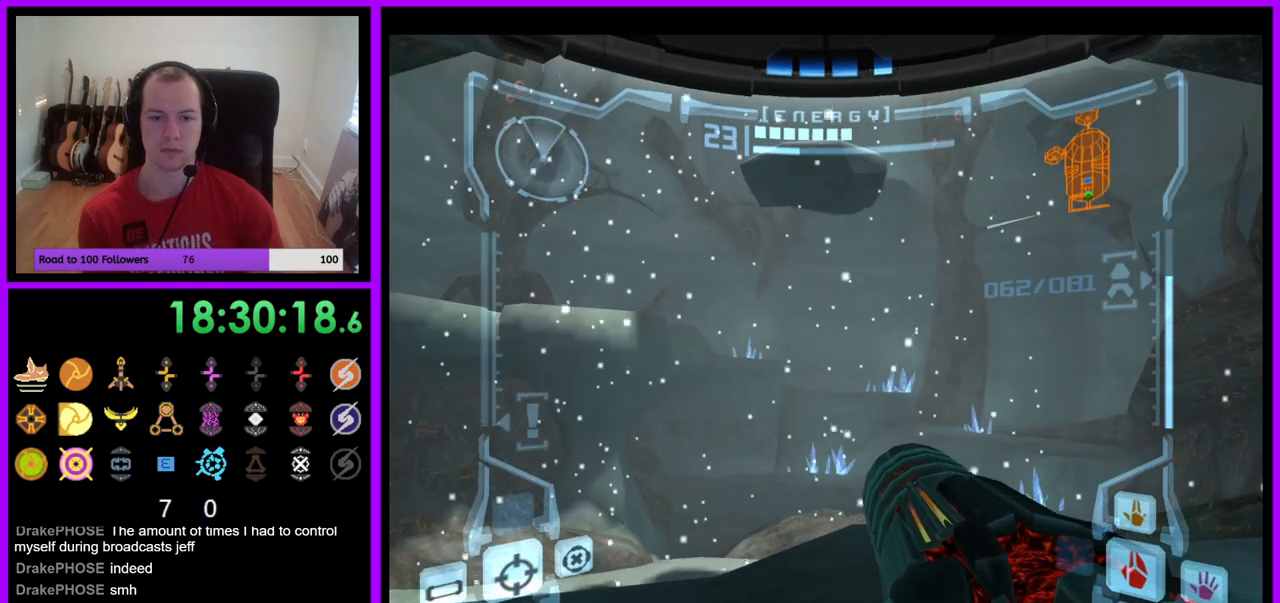
{"buttons": ["L1"], "left_stick": "up", "right_stick": "center"}
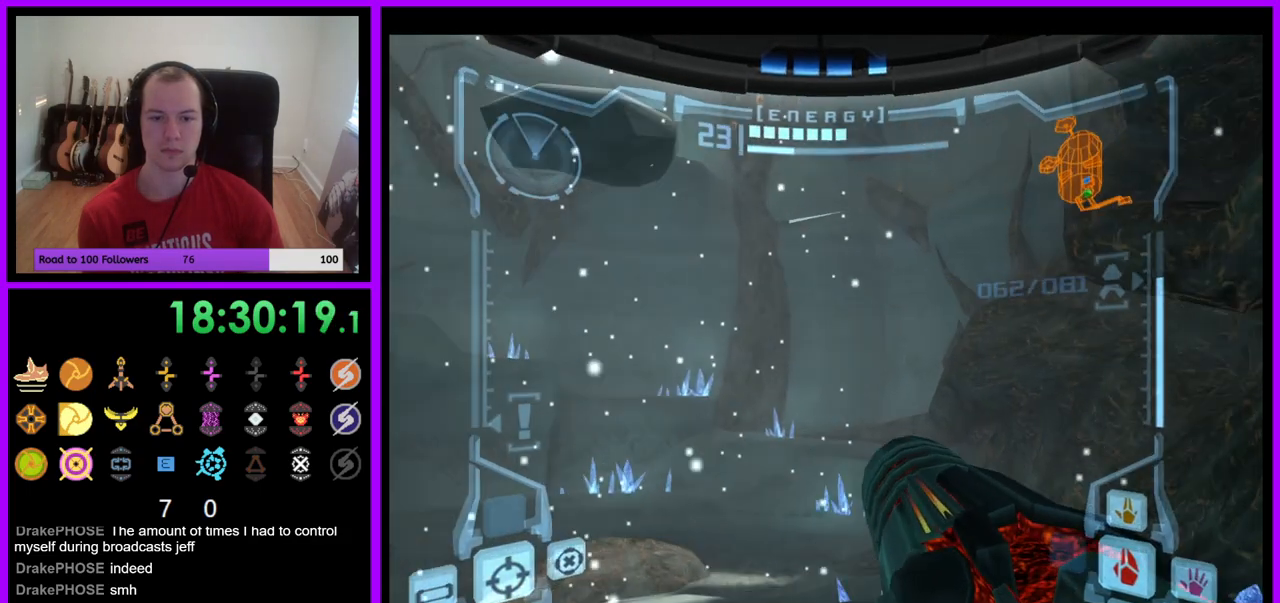
{"buttons": ["L1"], "left_stick": "up", "right_stick": "center", "events": [[300, "right_stick", "down-left"], [400, "right_stick", "center"]]}
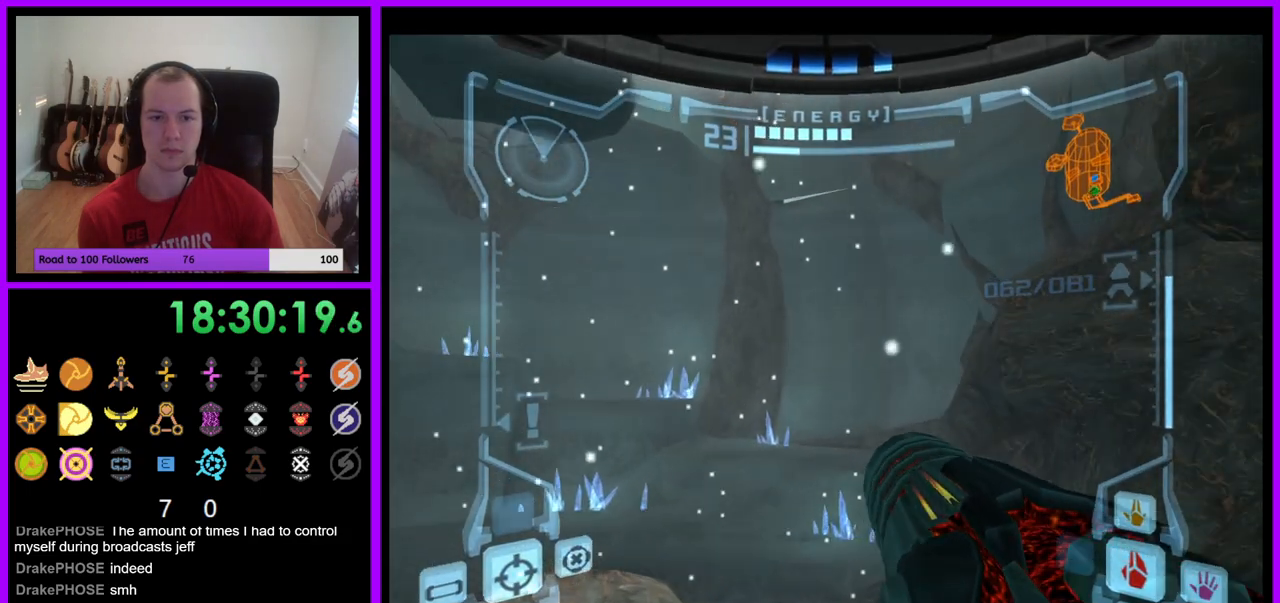
{"buttons": ["R1"], "left_stick": "up", "right_stick": "center", "events": [[150, "A", "down"], [150, "B", "down"], [217, "A", "up"], [333, "B", "up"], [450, "L1", "up"], [467, "R1", "down"]]}
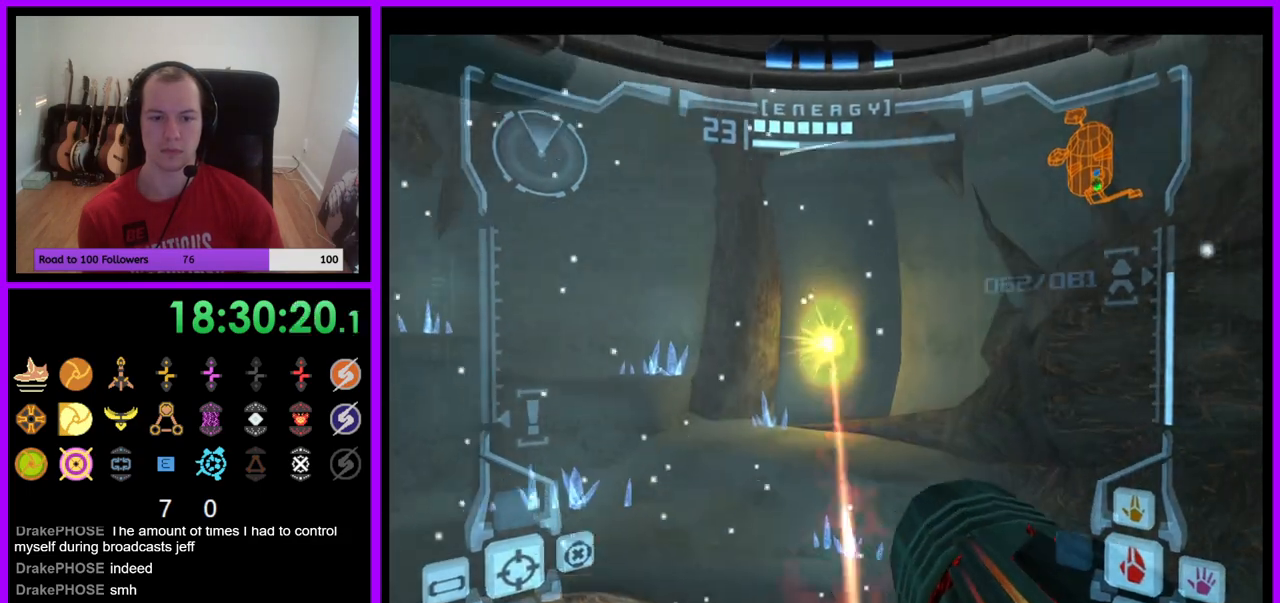
{"buttons": ["R1"], "left_stick": "up-left", "right_stick": "center", "events": [[50, "left_stick", "up-left"]]}
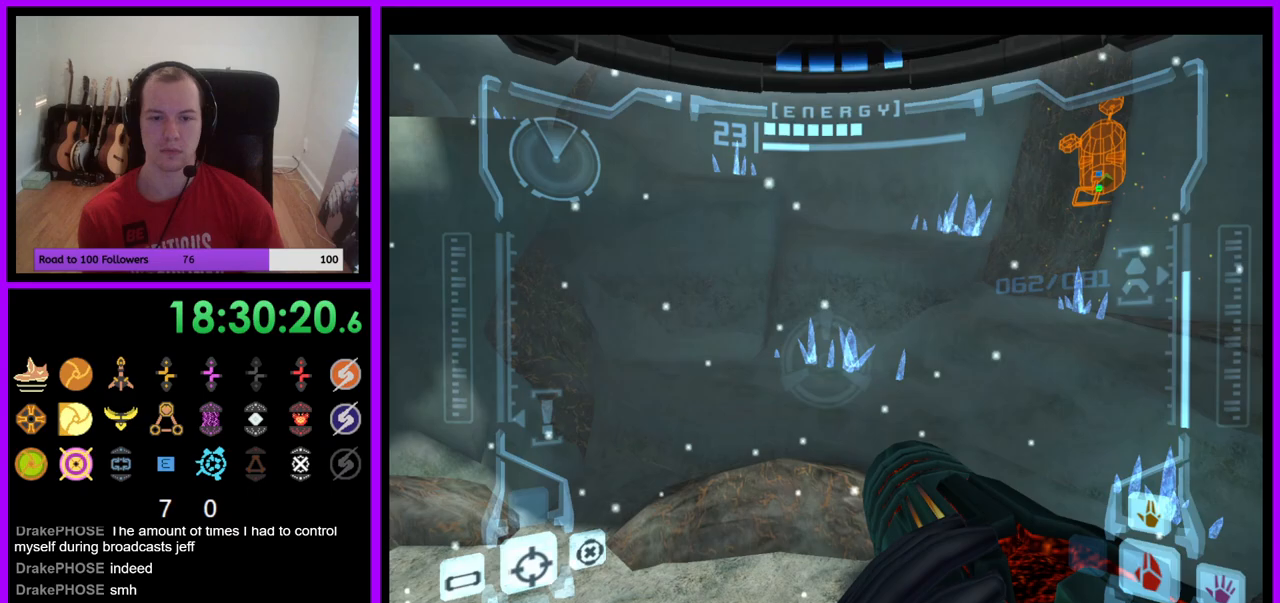
{"buttons": ["R1"], "left_stick": "up-left", "right_stick": "center", "events": [[300, "L1", "down"], [333, "B", "down"], [400, "B", "up"], [500, "L1", "up"]]}
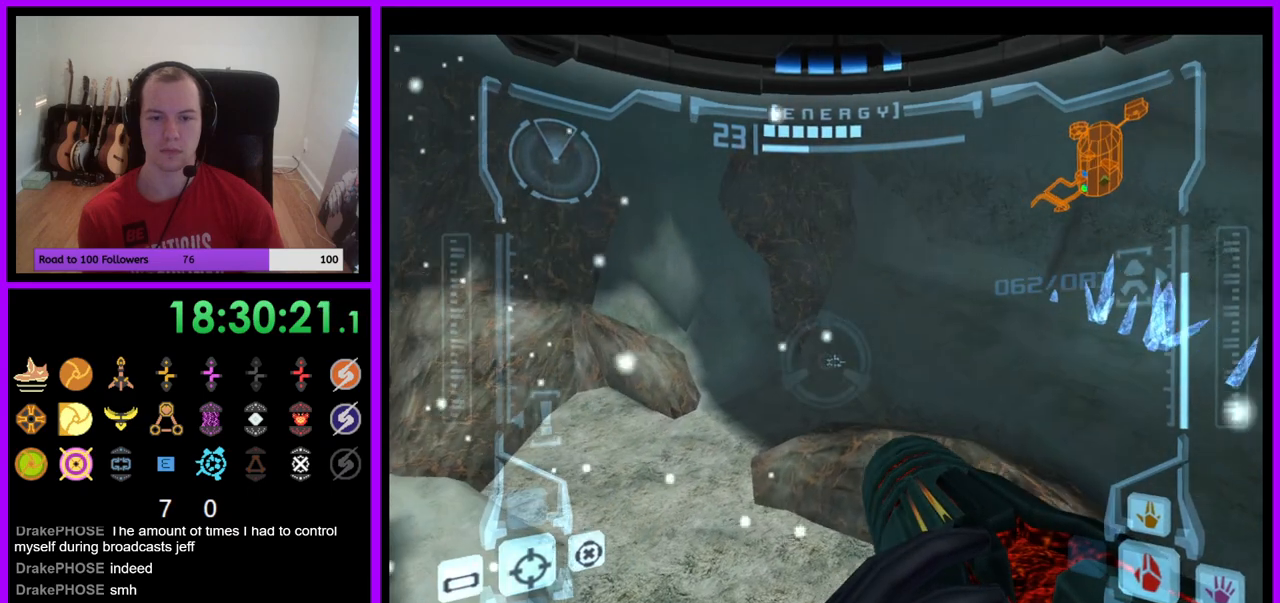
{"buttons": ["A"], "left_stick": "left", "right_stick": "center", "events": [[283, "R1", "up"], [300, "A", "down"], [400, "left_stick", "left"]]}
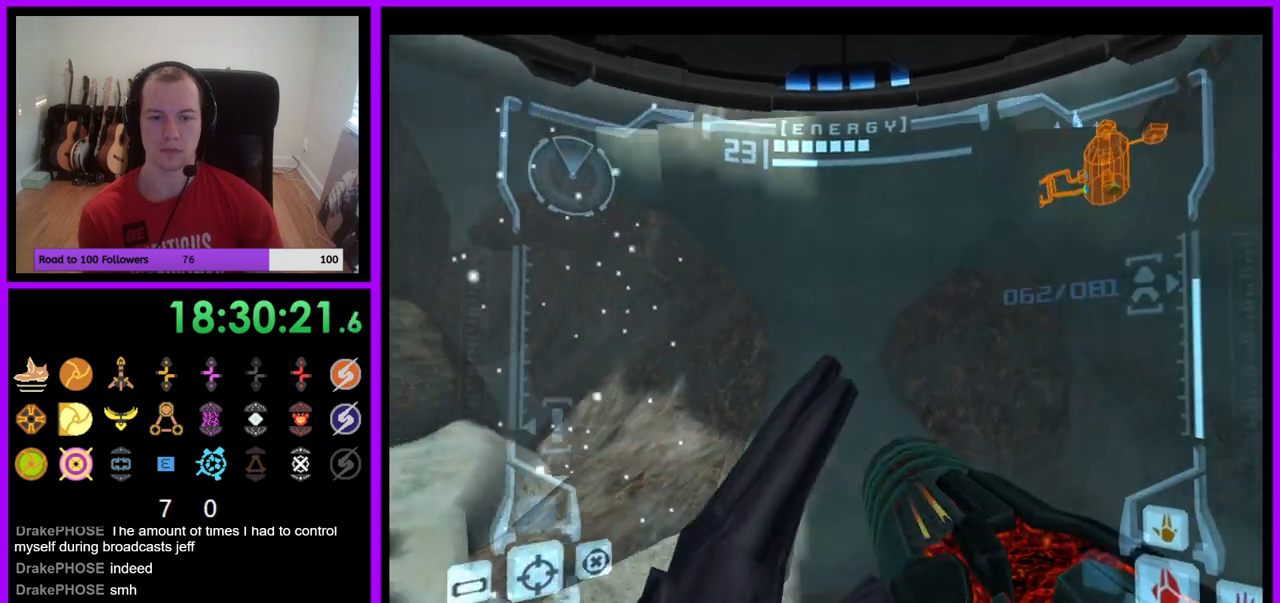
{"buttons": [], "left_stick": "down-right", "right_stick": "center", "events": [[67, "left_stick", "down-left"], [267, "A", "up"], [300, "left_stick", "down-right"], [333, "A", "down"], [450, "A", "up"]]}
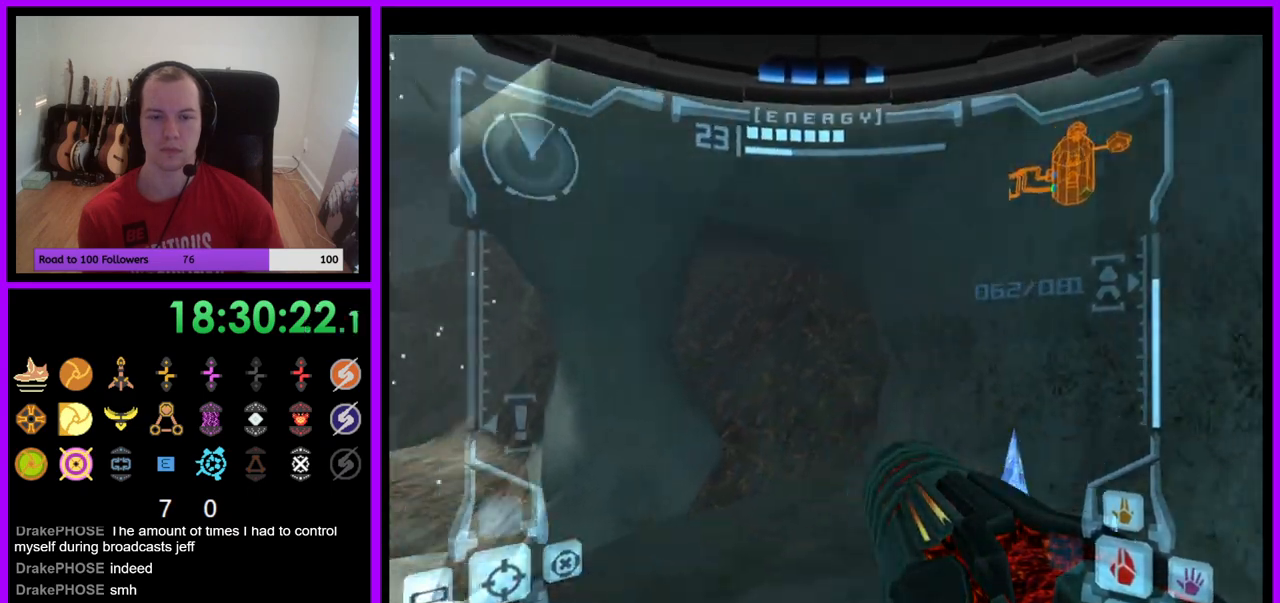
{"buttons": ["L1"], "left_stick": "center", "right_stick": "center", "events": [[100, "B", "down"], [100, "left_stick", "center"], [217, "B", "up"], [400, "L1", "down"]]}
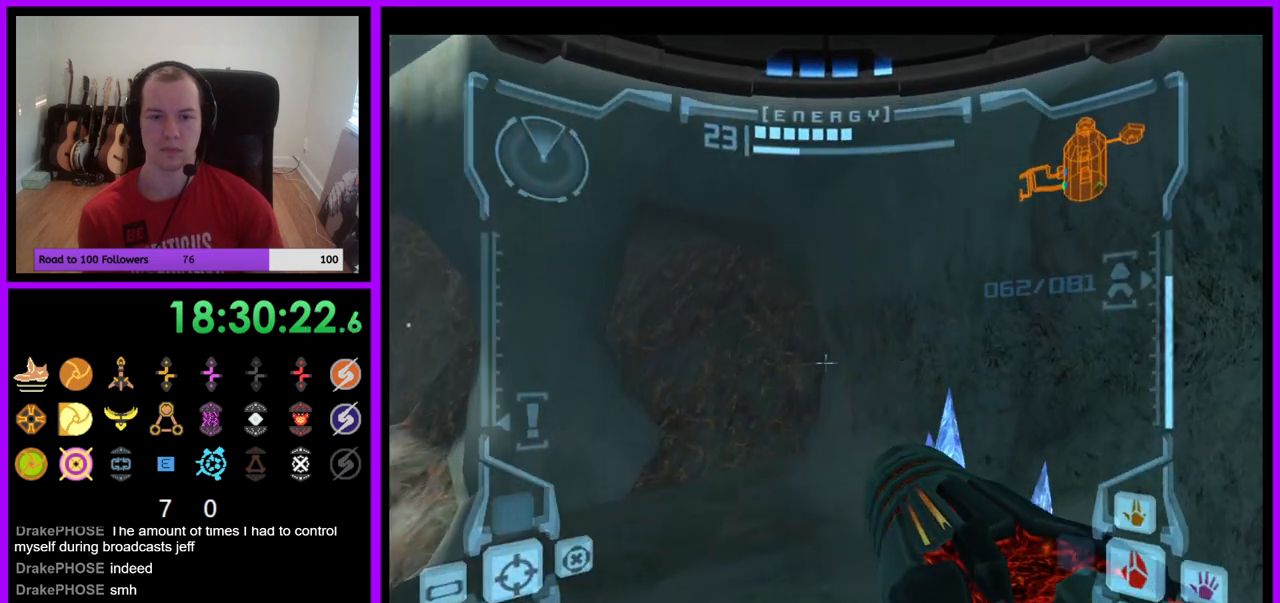
{"buttons": ["L1"], "left_stick": "center", "right_stick": "center", "events": [[83, "B", "down"], [200, "B", "up"], [233, "left_stick", "down-left"], [367, "left_stick", "center"]]}
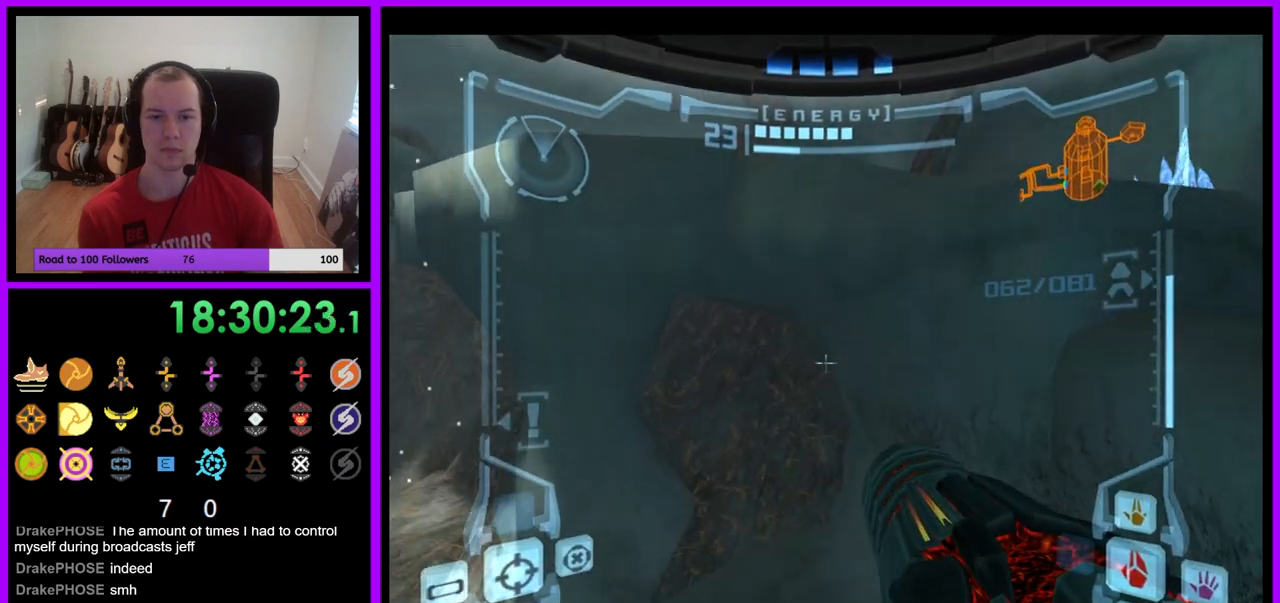
{"buttons": [], "left_stick": "up-left", "right_stick": "center", "events": [[33, "left_stick", "right"], [83, "B", "down"], [217, "B", "up"], [317, "left_stick", "up-right"], [350, "L1", "up"], [500, "left_stick", "up-left"]]}
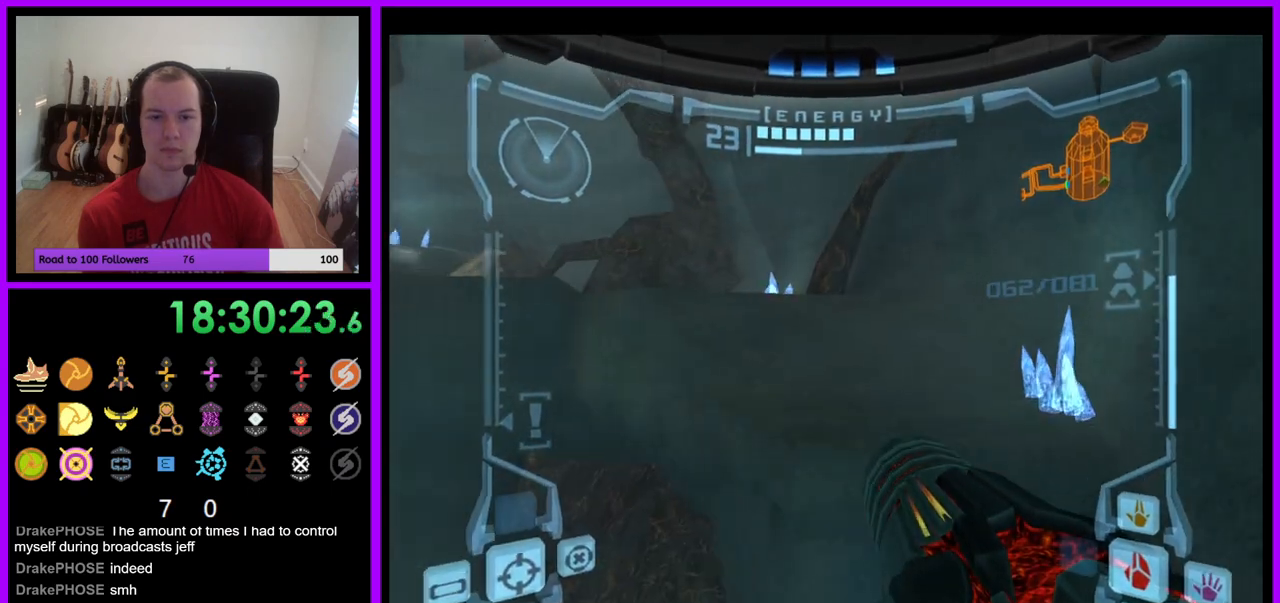
{"buttons": [], "left_stick": "down-left", "right_stick": "center", "events": [[83, "left_stick", "left"], [467, "left_stick", "down-left"]]}
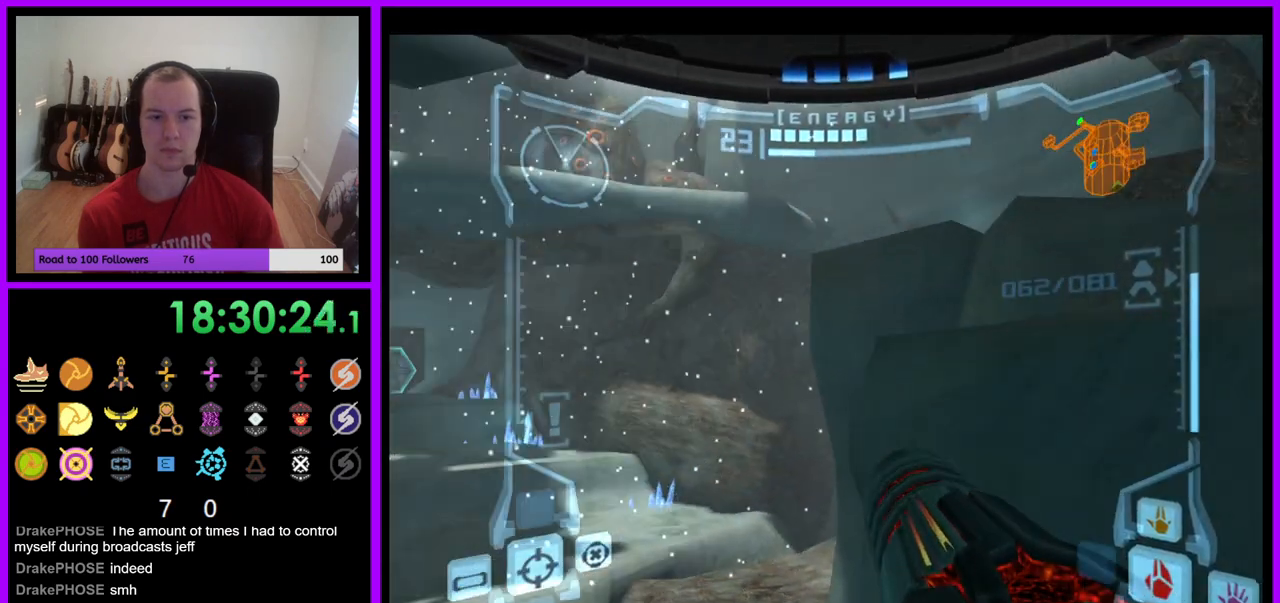
{"buttons": ["A", "L1"], "left_stick": "up-right", "right_stick": "center", "events": [[17, "B", "down"], [17, "left_stick", "center"], [133, "B", "up"], [183, "A", "down"], [250, "L1", "down"], [250, "left_stick", "up-right"]]}
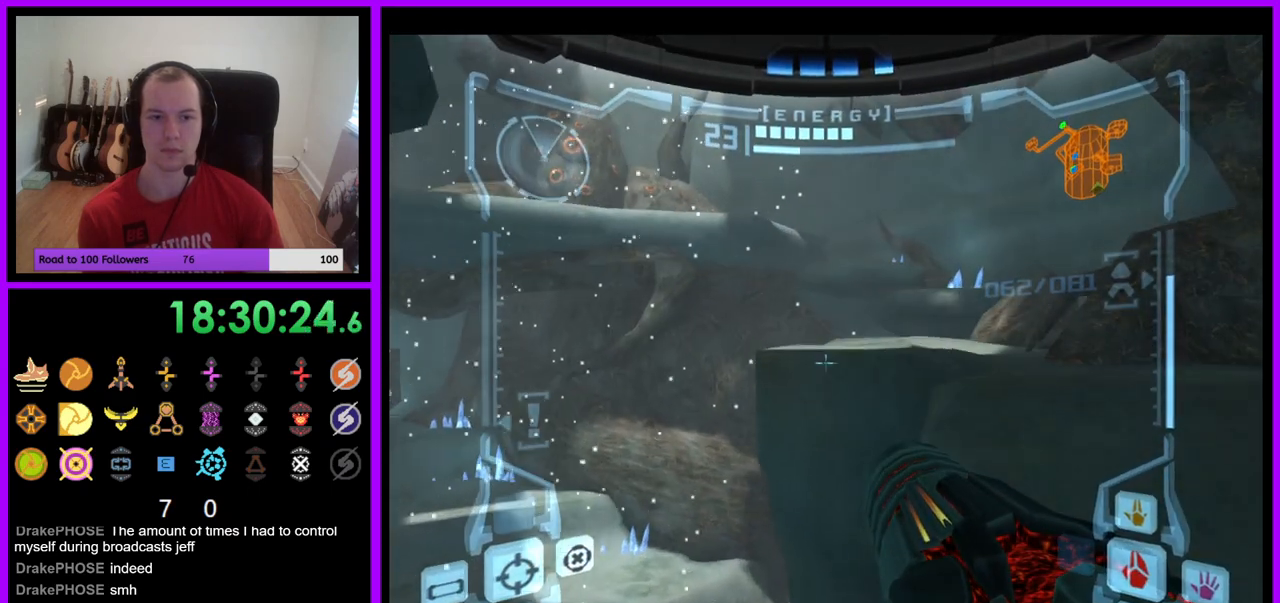
{"buttons": ["A"], "left_stick": "up", "right_stick": "center"}